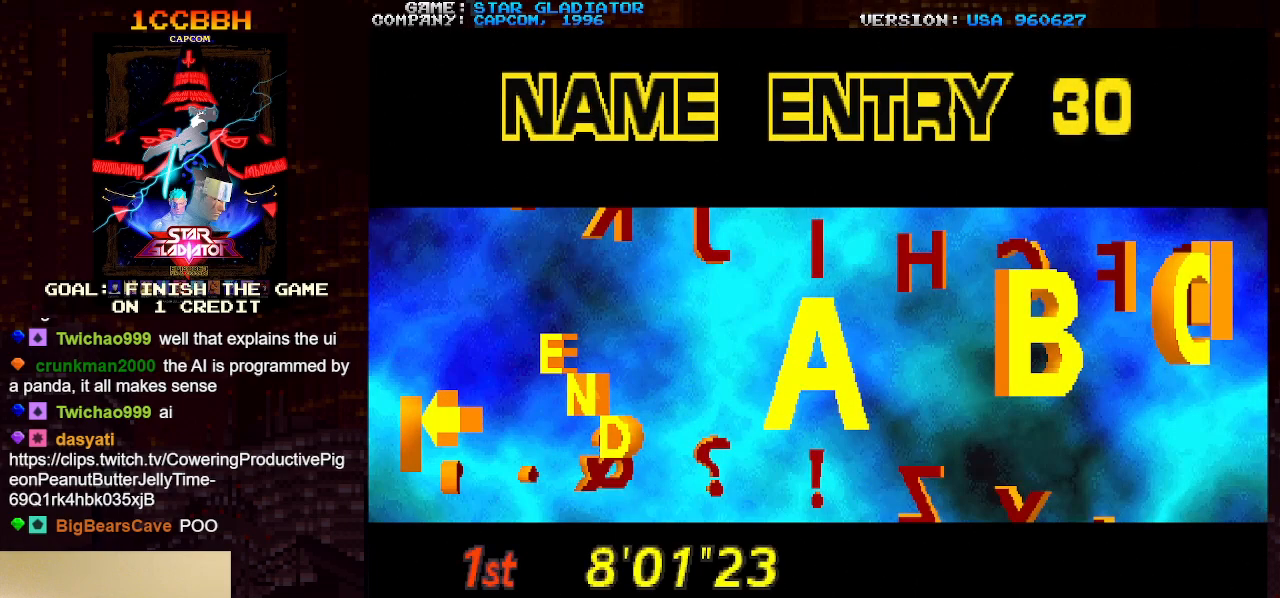
Gameplay with a controller (arcade stick); each line is a JSON object with the inputs held at the frame after it. "events" lists button and stick changes between this image and that frame as [ms after this image, input, new state], when the widget could be followed in between. Not read: L3 R3.
{"buttons": [], "left_stick": "center", "events": [[367, "left_stick", "right"], [500, "left_stick", "center"]]}
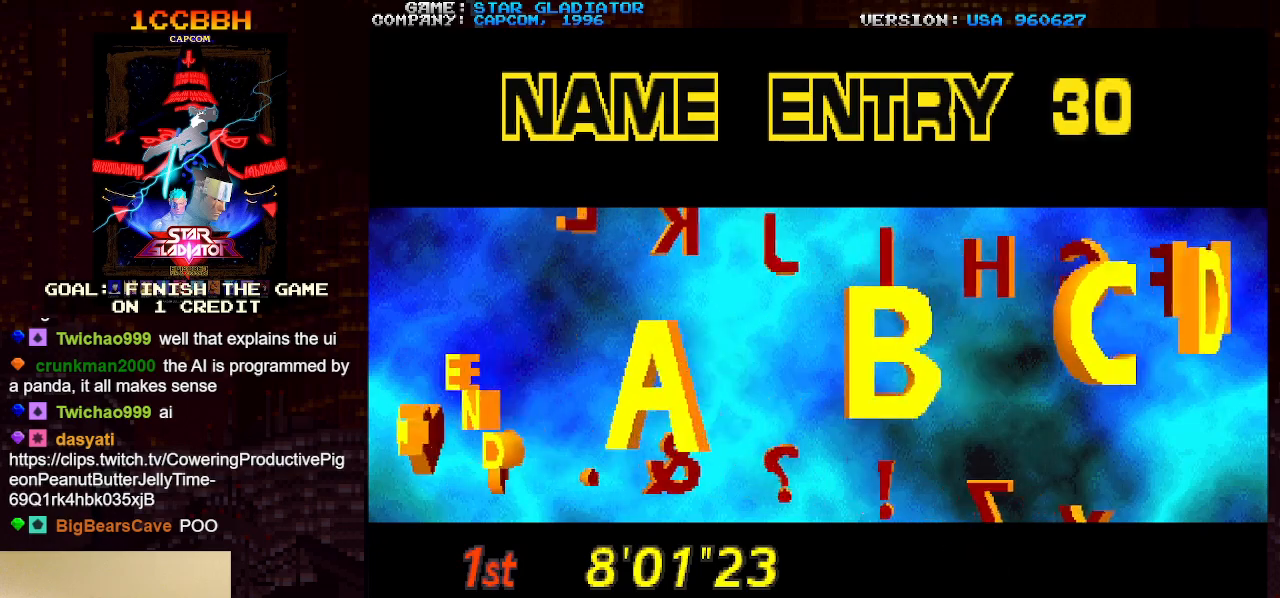
{"buttons": [], "left_stick": "center", "events": []}
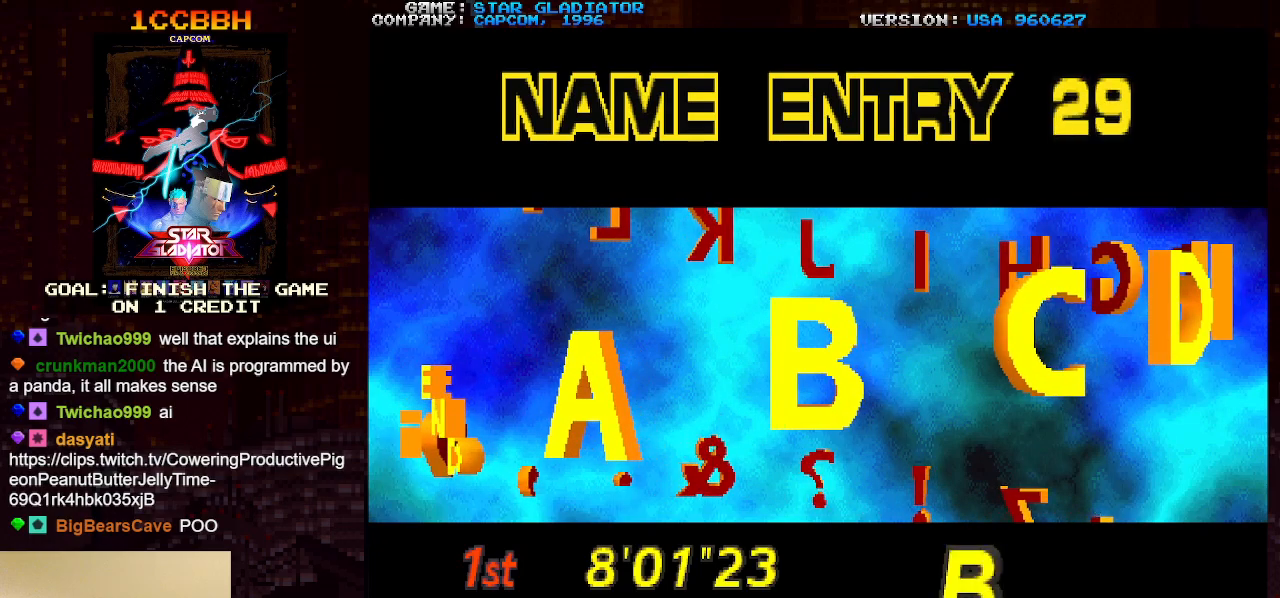
{"buttons": ["SQUARE"], "left_stick": "center", "events": [[50, "SQUARE", "down"], [117, "SQUARE", "up"], [500, "SQUARE", "down"]]}
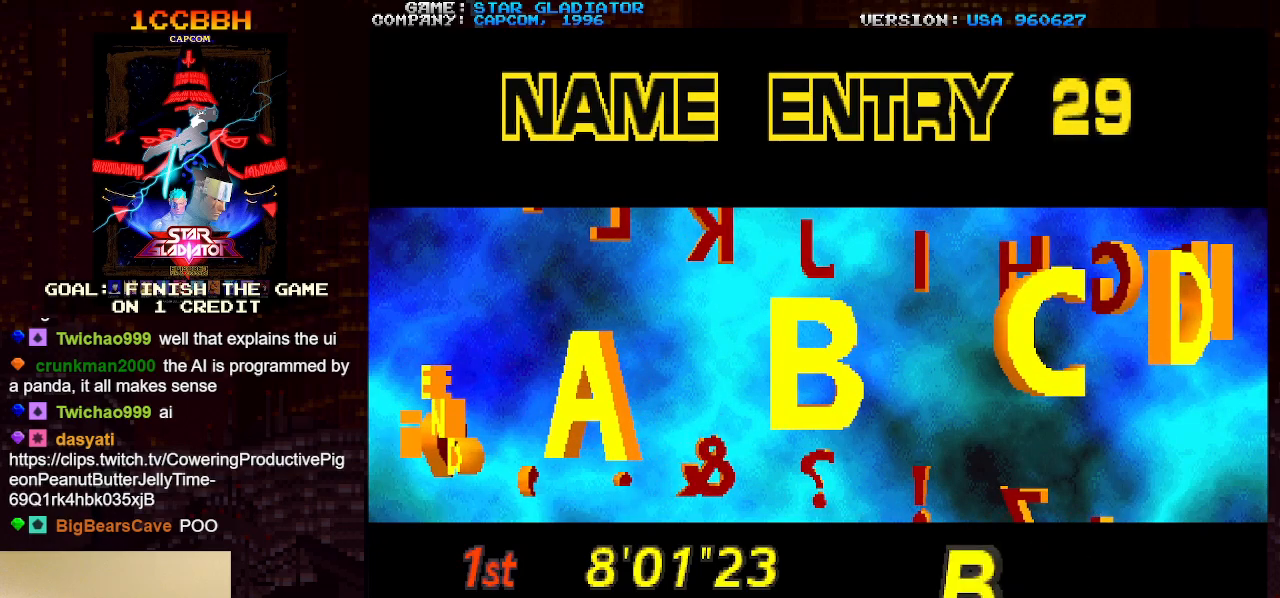
{"buttons": [], "left_stick": "center", "events": [[67, "SQUARE", "up"], [200, "left_stick", "right"], [283, "left_stick", "center"], [367, "left_stick", "right"], [467, "left_stick", "center"]]}
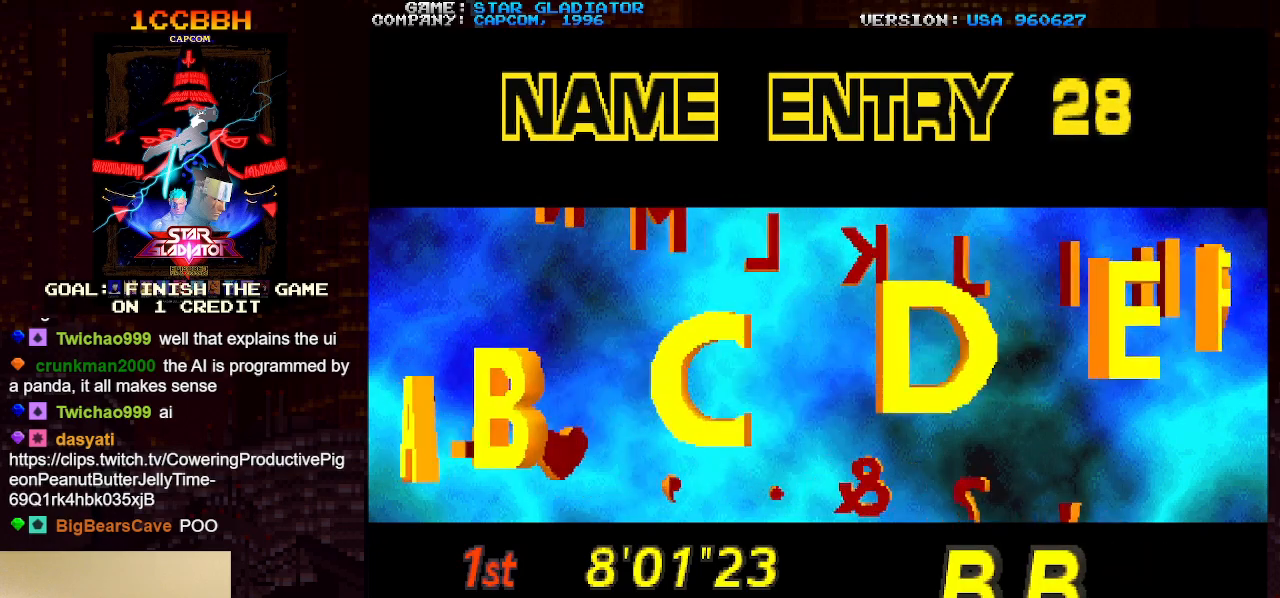
{"buttons": [], "left_stick": "right", "events": [[33, "left_stick", "right"], [133, "left_stick", "center"], [200, "left_stick", "right"], [300, "left_stick", "center"], [383, "left_stick", "right"]]}
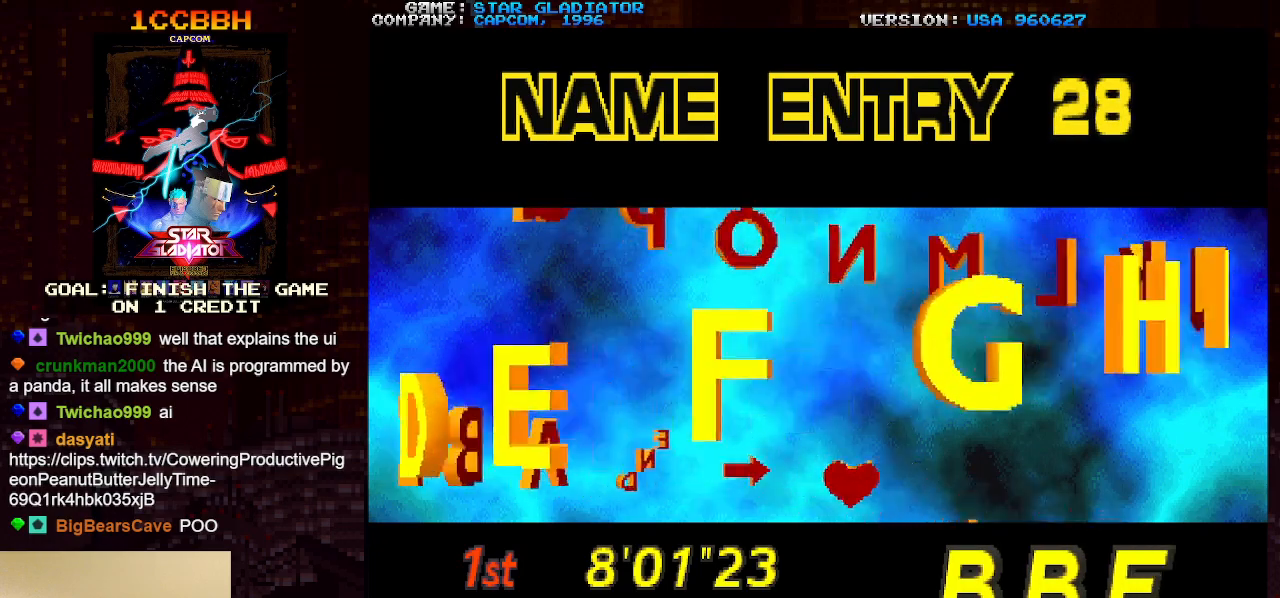
{"buttons": [], "left_stick": "center", "events": [[17, "left_stick", "center"], [200, "left_stick", "right"], [350, "left_stick", "center"]]}
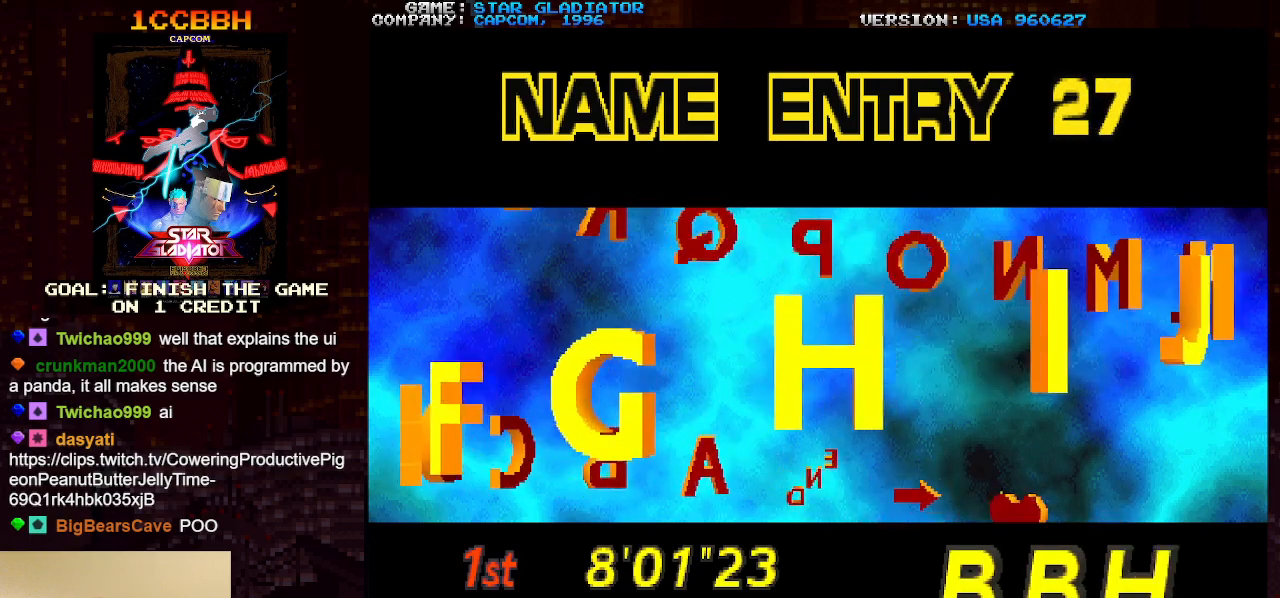
{"buttons": [], "left_stick": "center", "events": [[267, "SQUARE", "down"], [400, "SQUARE", "up"]]}
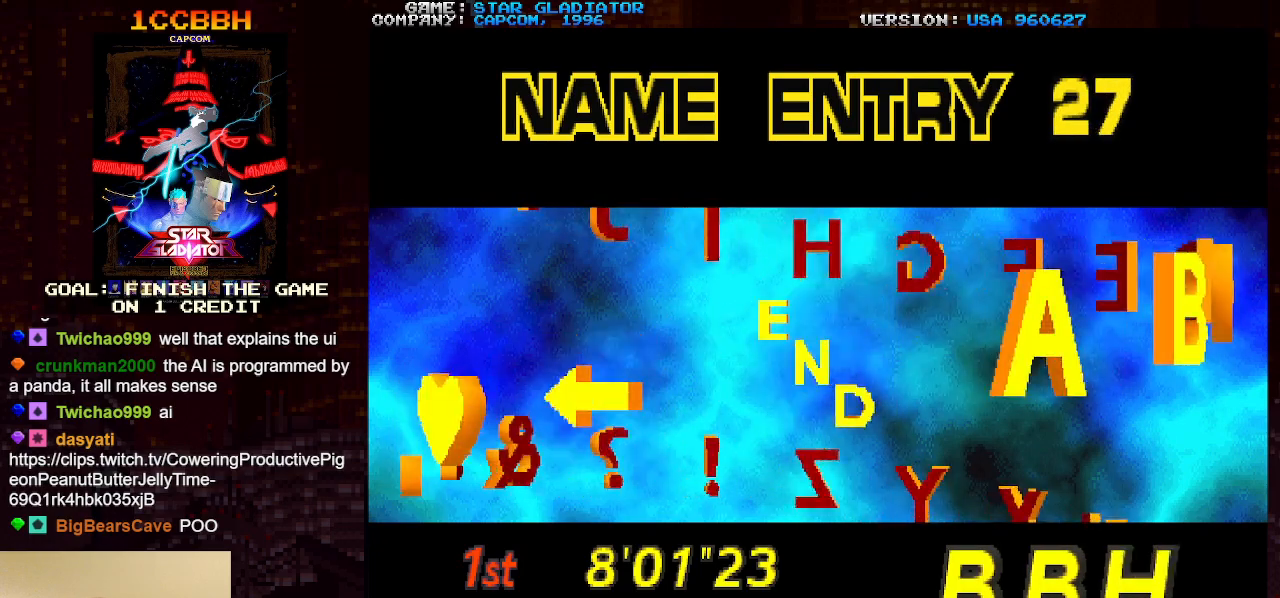
{"buttons": [], "left_stick": "center", "events": []}
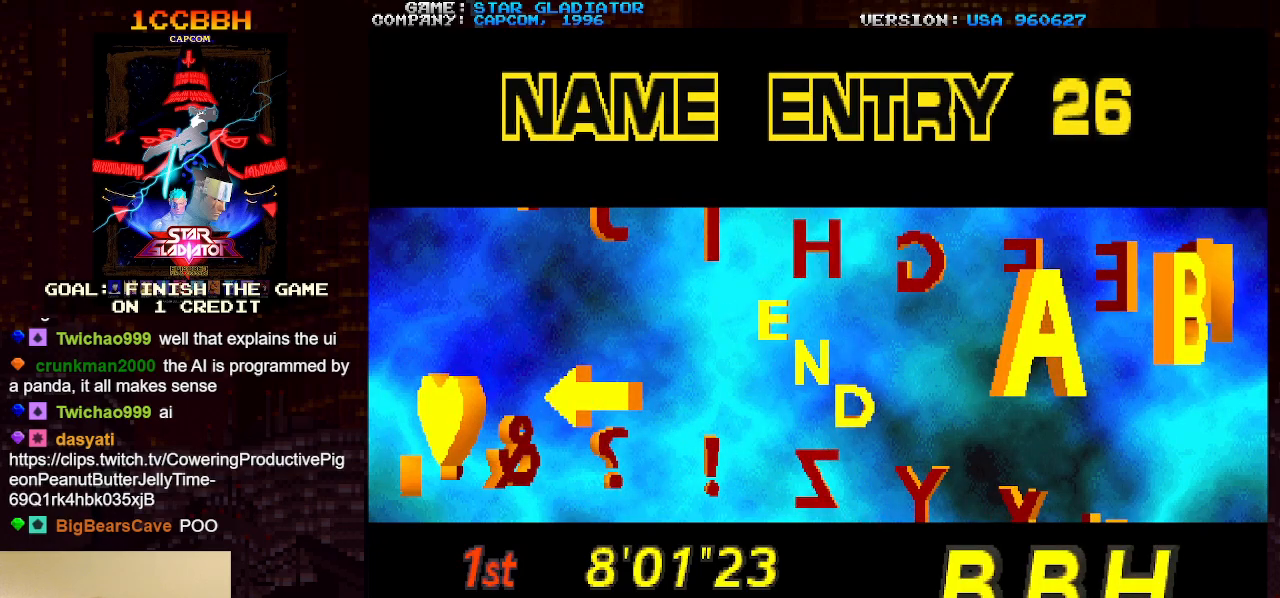
{"buttons": [], "left_stick": "center", "events": [[167, "SQUARE", "down"], [300, "SQUARE", "up"]]}